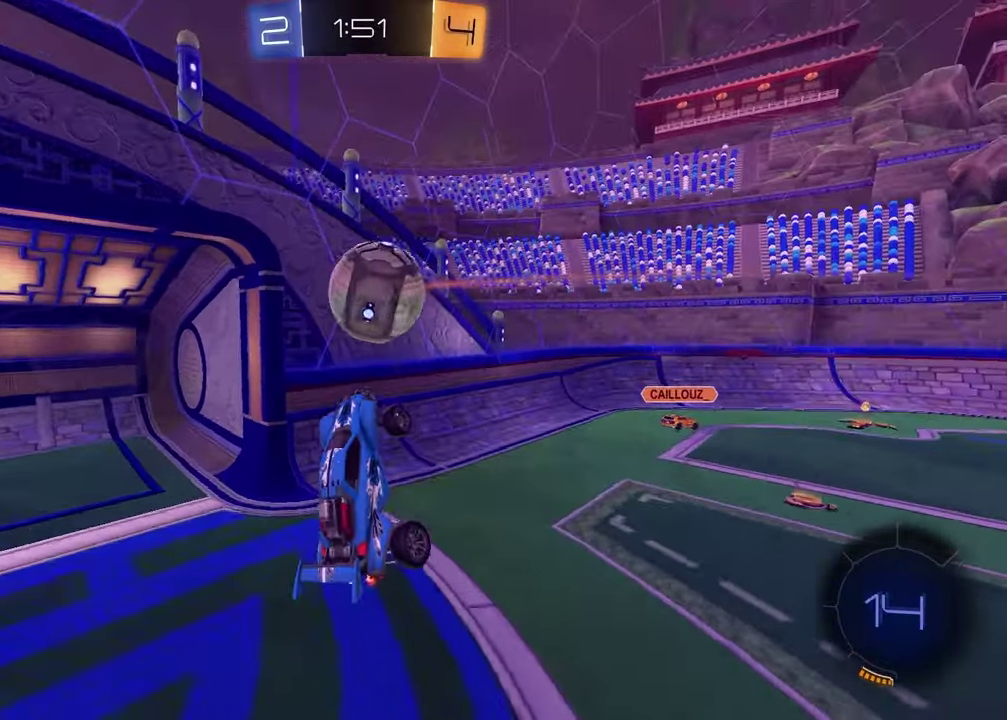
Gameplay with a controller (PlayStation layout); each line is a JSON object with the inputs held at the frame after it. "events" lists button and stick changes between this image and that frame as [ms after this image, input, new state], when the widget could be followed in between.
{"buttons": ["R2"], "left_stick": "down-right", "right_stick": "center", "events": [[67, "CROSS", "down"], [83, "R1", "down"], [83, "left_stick", "up-right"], [217, "CROSS", "up"], [233, "R1", "up"], [300, "left_stick", "down-right"]]}
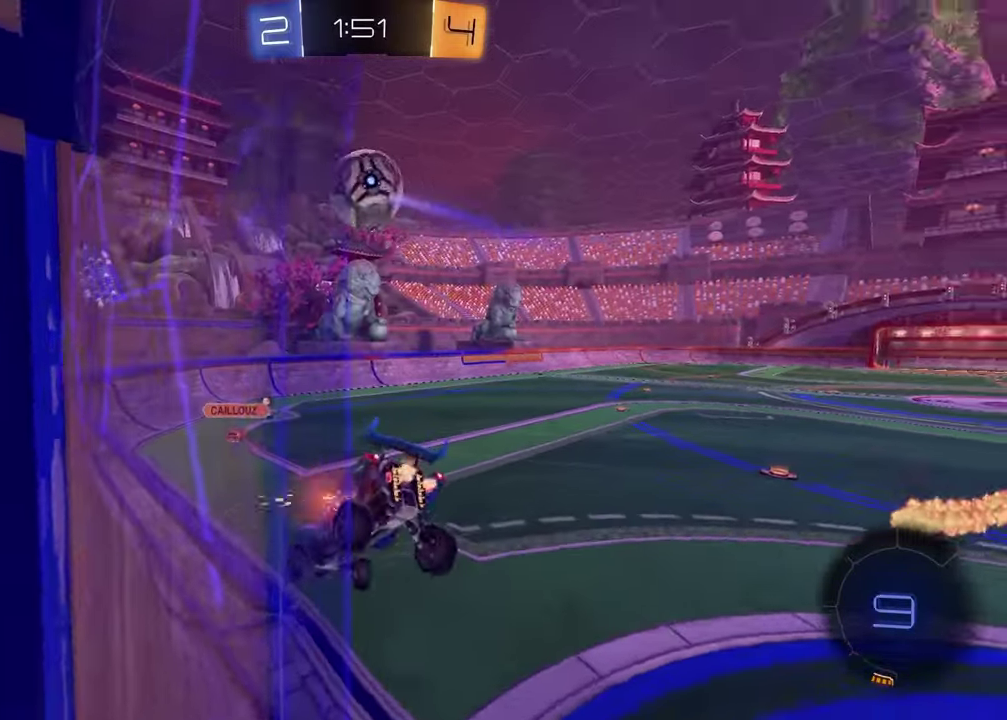
{"buttons": ["L1", "R2"], "left_stick": "left", "right_stick": "center", "events": [[100, "left_stick", "down"], [300, "left_stick", "right"], [400, "left_stick", "center"], [417, "L1", "down"], [450, "left_stick", "left"]]}
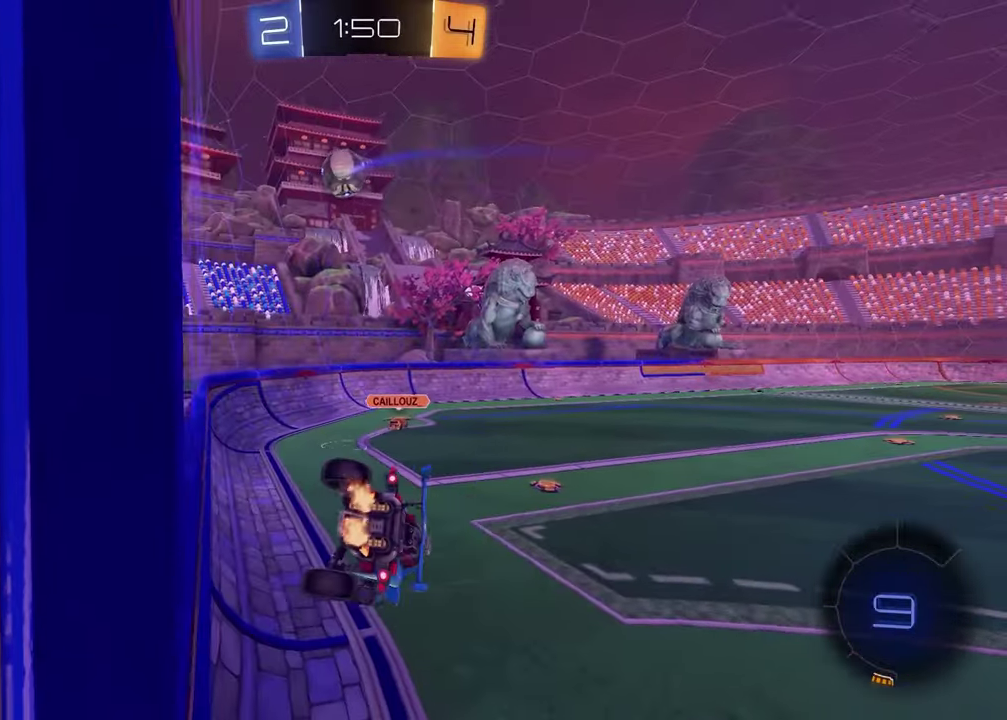
{"buttons": ["R2"], "left_stick": "center", "right_stick": "right", "events": [[67, "left_stick", "down-left"], [167, "L1", "up"], [217, "left_stick", "center"], [367, "left_stick", "left"], [467, "left_stick", "center"], [483, "right_stick", "right"]]}
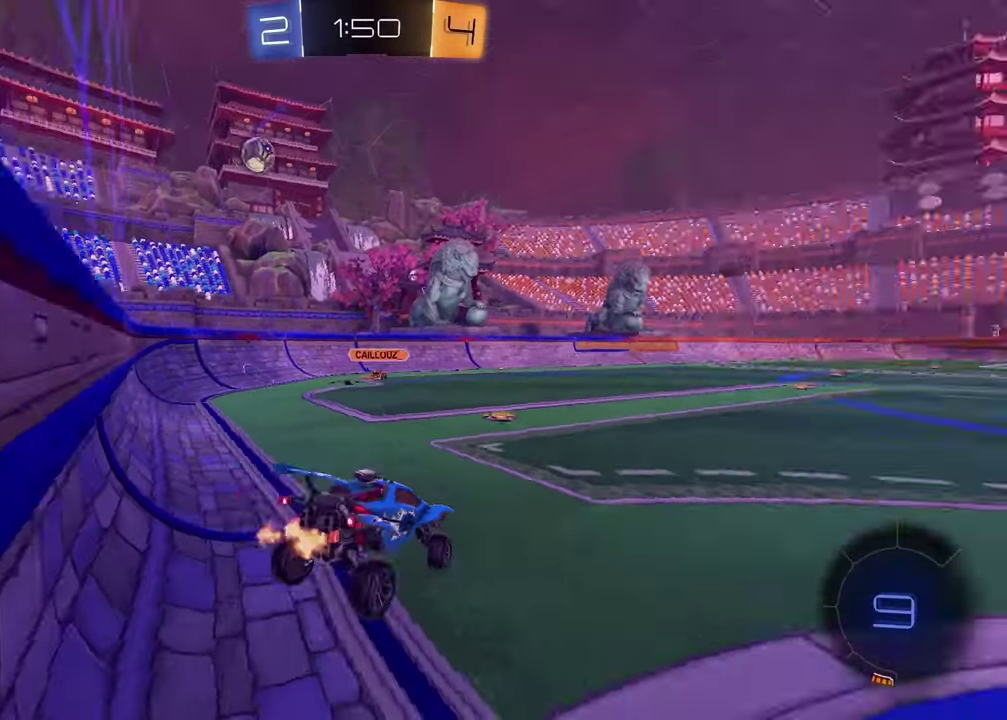
{"buttons": ["R2"], "left_stick": "center", "right_stick": "center", "events": [[267, "right_stick", "center"]]}
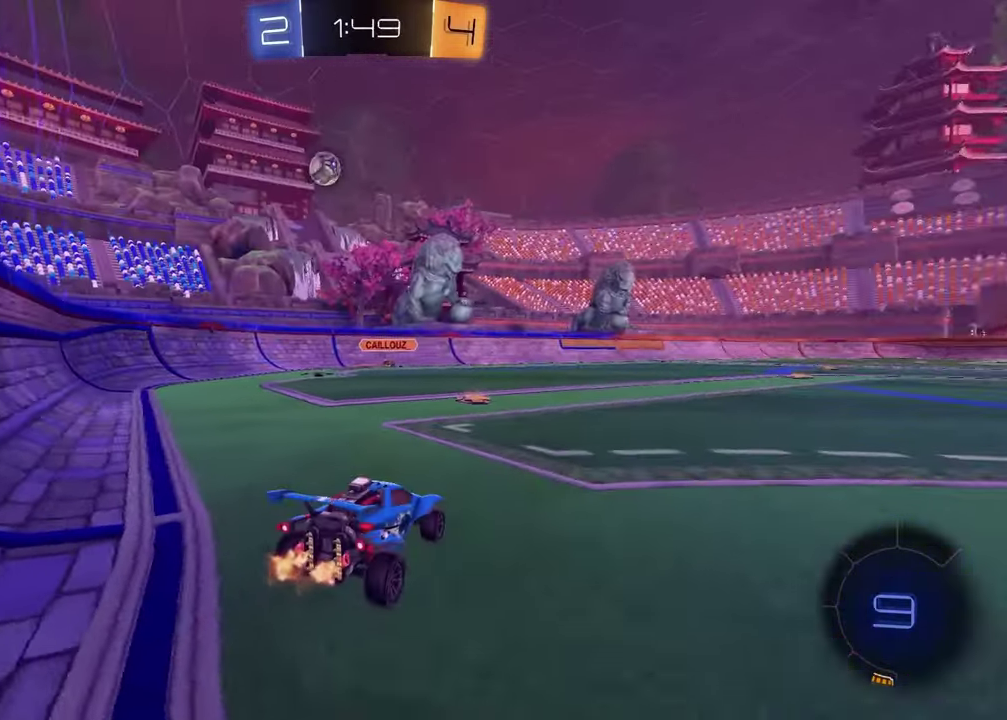
{"buttons": ["CROSS", "R2"], "left_stick": "down", "right_stick": "center", "events": [[117, "left_stick", "left"], [250, "left_stick", "down-left"], [317, "CROSS", "down"], [383, "CROSS", "up"], [450, "CROSS", "down"], [500, "left_stick", "down"]]}
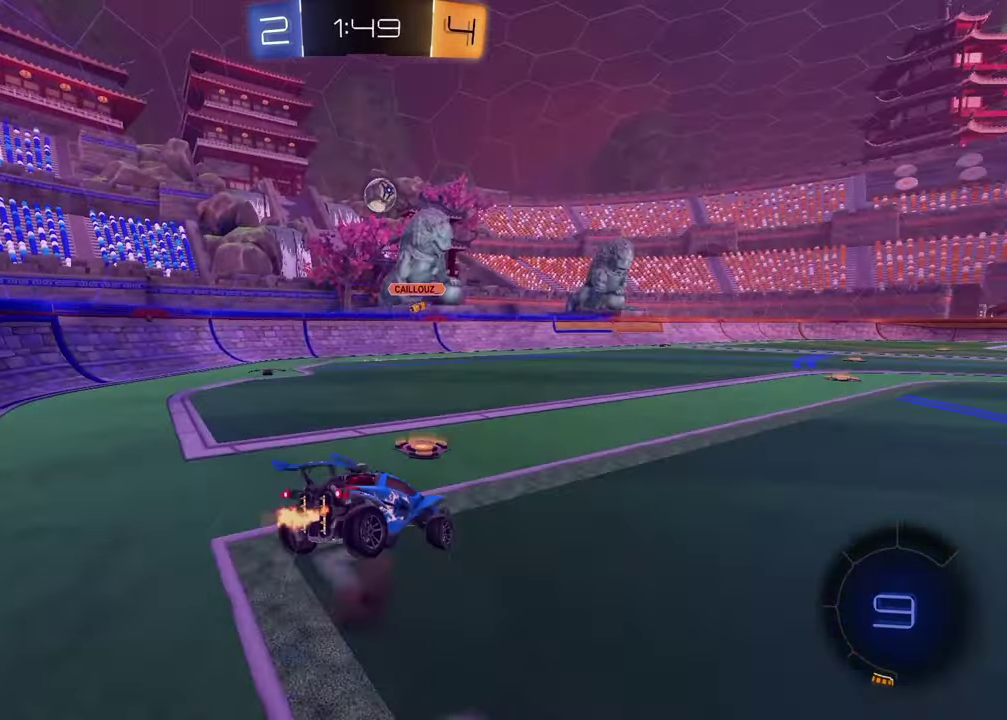
{"buttons": ["L1", "R2"], "left_stick": "down-left", "right_stick": "center", "events": [[50, "CROSS", "up"], [150, "left_stick", "down-right"], [433, "L1", "down"], [450, "left_stick", "down-left"]]}
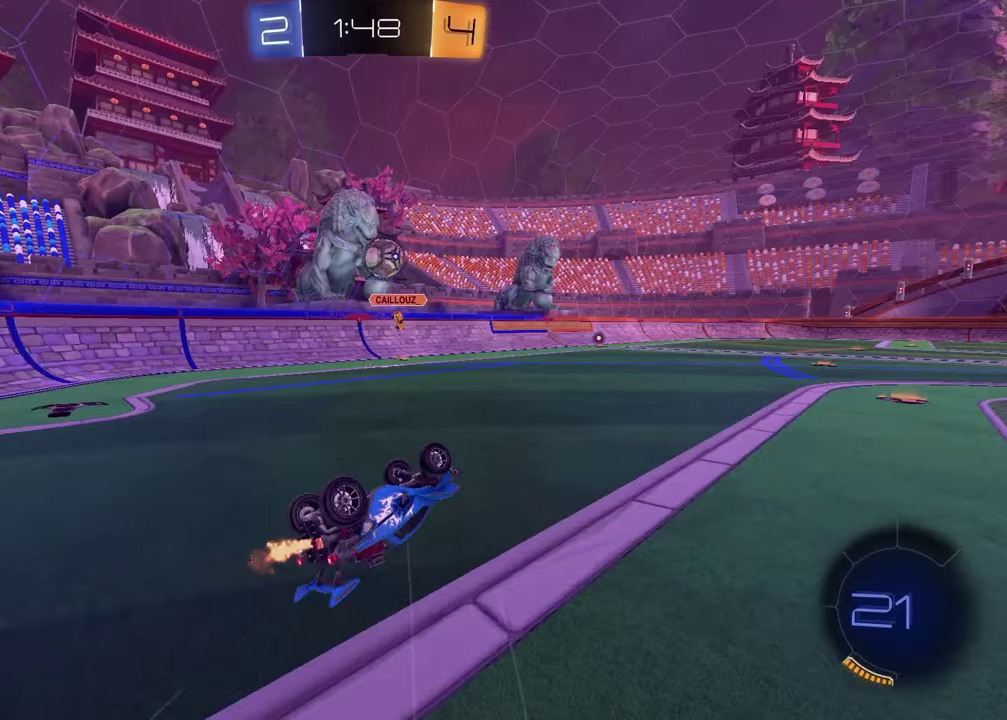
{"buttons": ["R2"], "left_stick": "right", "right_stick": "center", "events": [[33, "left_stick", "left"], [217, "L1", "up"], [250, "left_stick", "center"], [417, "left_stick", "right"]]}
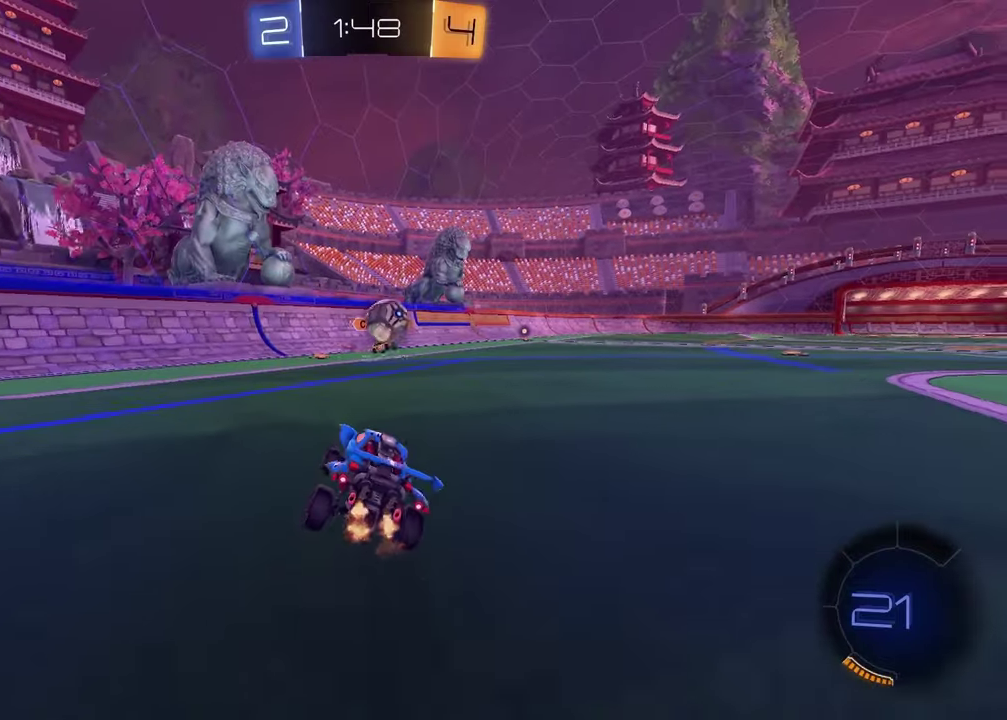
{"buttons": ["R1", "R2"], "left_stick": "down-left", "right_stick": "center", "events": [[283, "left_stick", "center"], [350, "left_stick", "down-left"], [417, "left_stick", "center"], [467, "R1", "down"], [500, "left_stick", "down-left"]]}
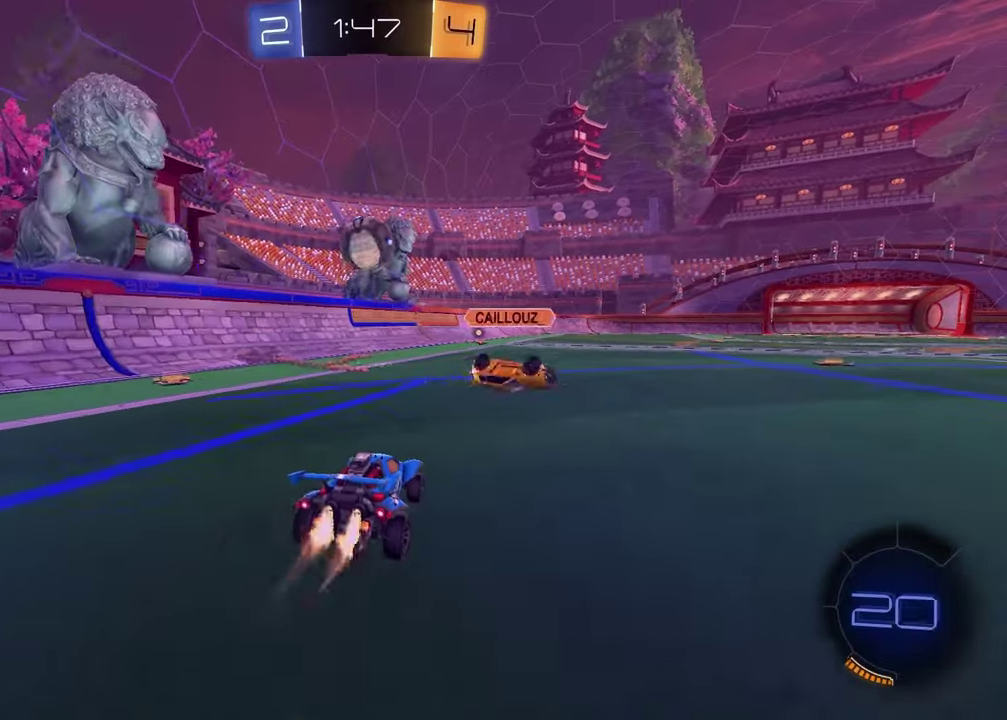
{"buttons": ["TRIANGLE", "R2"], "left_stick": "down-left", "right_stick": "center", "events": [[117, "R1", "up"], [217, "TRIANGLE", "down"], [317, "TRIANGLE", "up"], [367, "R2", "up"], [450, "R2", "down"], [483, "TRIANGLE", "down"]]}
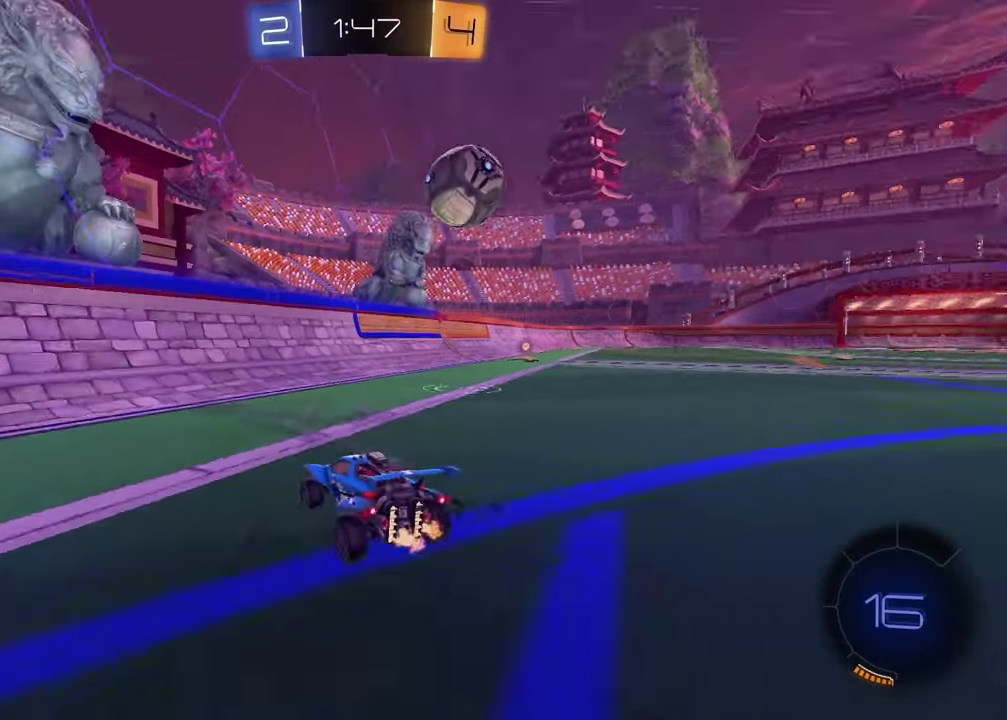
{"buttons": ["R2"], "left_stick": "right", "right_stick": "center", "events": [[17, "left_stick", "center"], [67, "R2", "up"], [67, "TRIANGLE", "up"], [117, "left_stick", "right"], [450, "R2", "down"]]}
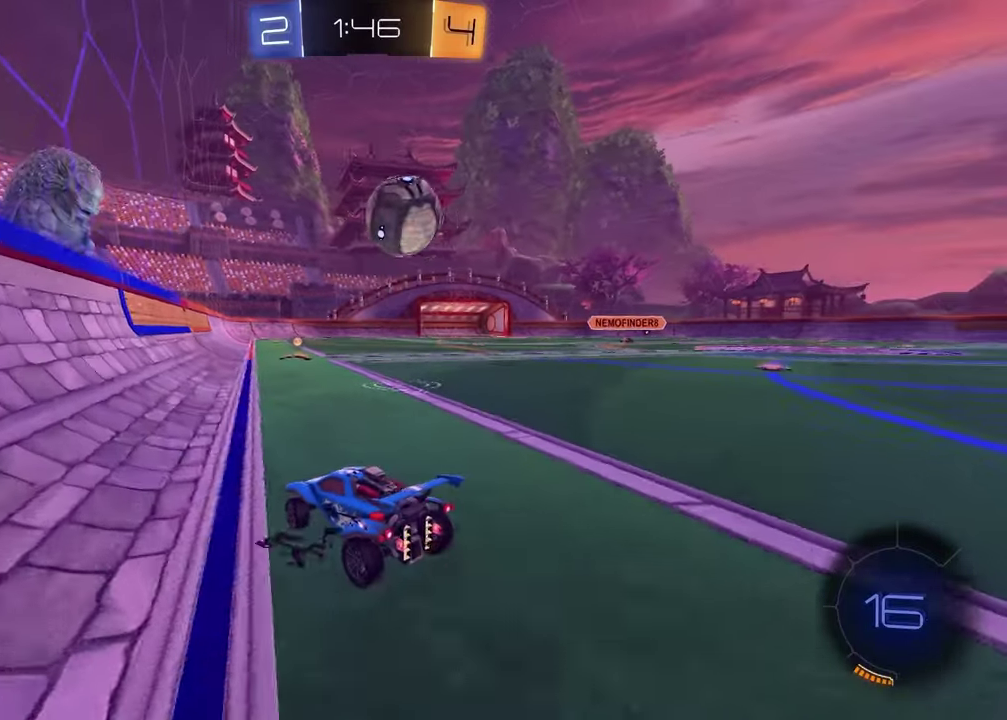
{"buttons": ["R1", "R2"], "left_stick": "center", "right_stick": "center", "events": [[233, "left_stick", "center"], [250, "R1", "down"]]}
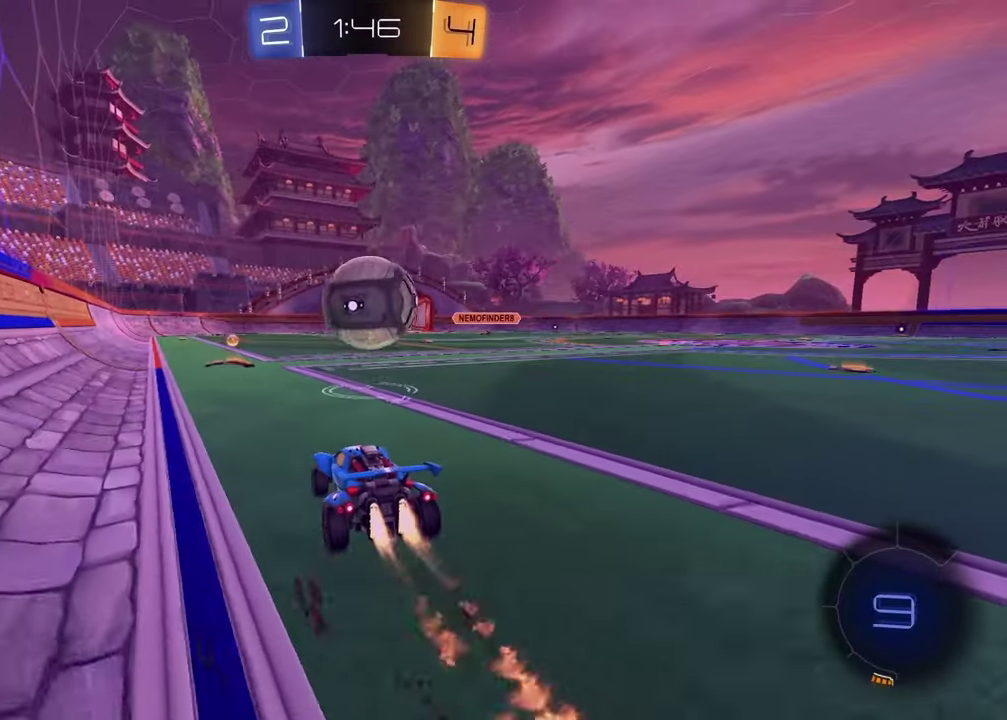
{"buttons": ["R2"], "left_stick": "down-right", "right_stick": "center", "events": [[117, "left_stick", "left"], [167, "CROSS", "down"], [217, "left_stick", "up-left"], [300, "CROSS", "up"], [300, "left_stick", "down-left"], [367, "CROSS", "down"], [383, "left_stick", "right"], [450, "left_stick", "down-right"], [483, "R1", "up"], [500, "CROSS", "up"]]}
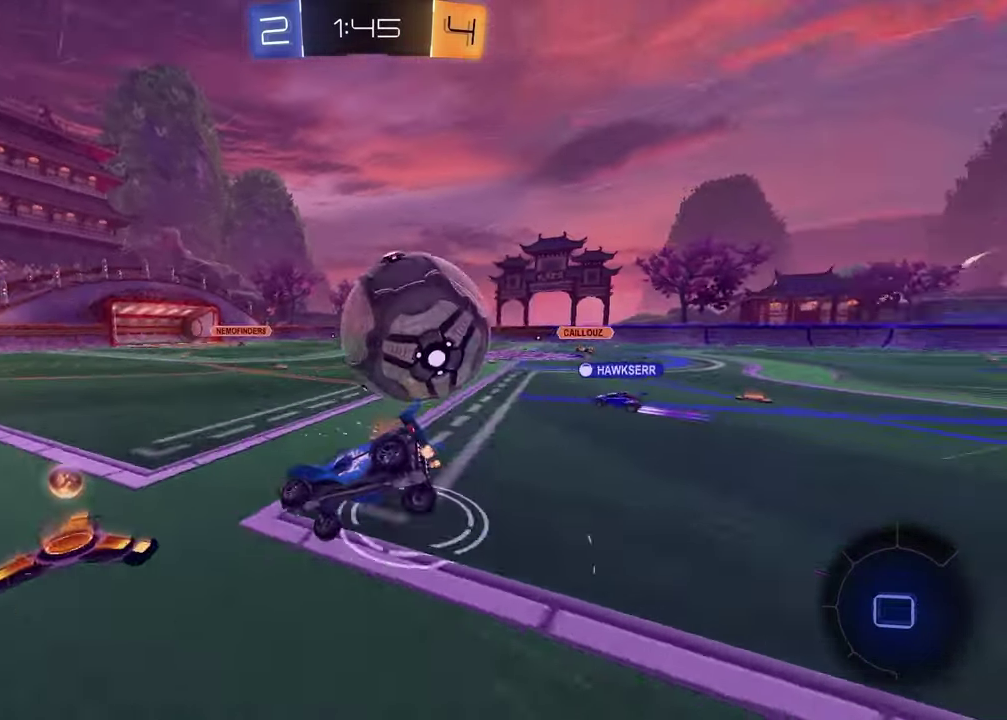
{"buttons": ["SQUARE", "R2"], "left_stick": "up-right", "right_stick": "center", "events": [[17, "left_stick", "down"], [117, "left_stick", "down-left"], [183, "left_stick", "down"], [233, "left_stick", "down-right"], [333, "left_stick", "up-right"], [417, "SQUARE", "down"]]}
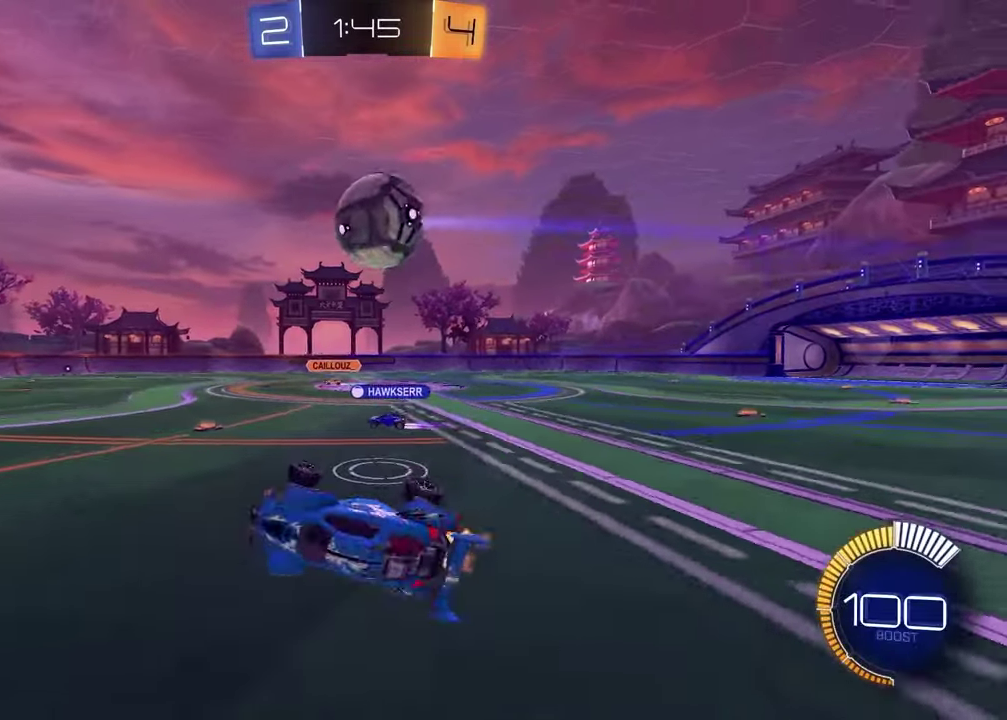
{"buttons": ["L2"], "left_stick": "right", "right_stick": "center", "events": [[83, "left_stick", "center"], [183, "SQUARE", "up"], [317, "left_stick", "up-right"], [400, "R2", "up"], [450, "left_stick", "right"], [467, "L2", "down"]]}
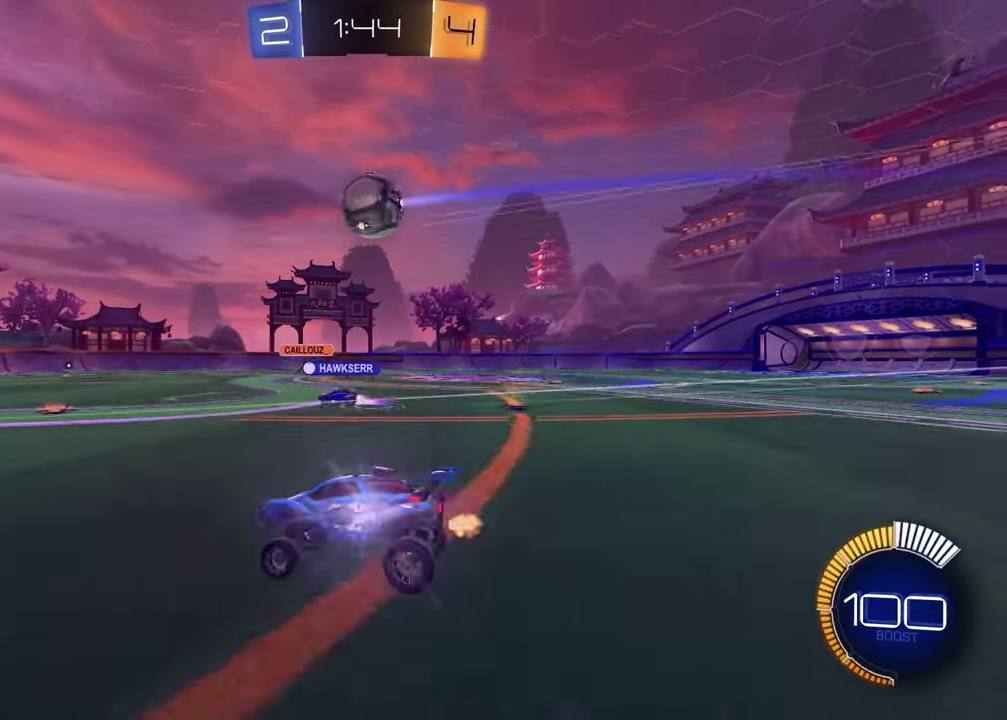
{"buttons": ["R2"], "left_stick": "center", "right_stick": "center", "events": [[250, "L2", "up"], [367, "R2", "down"], [483, "left_stick", "center"]]}
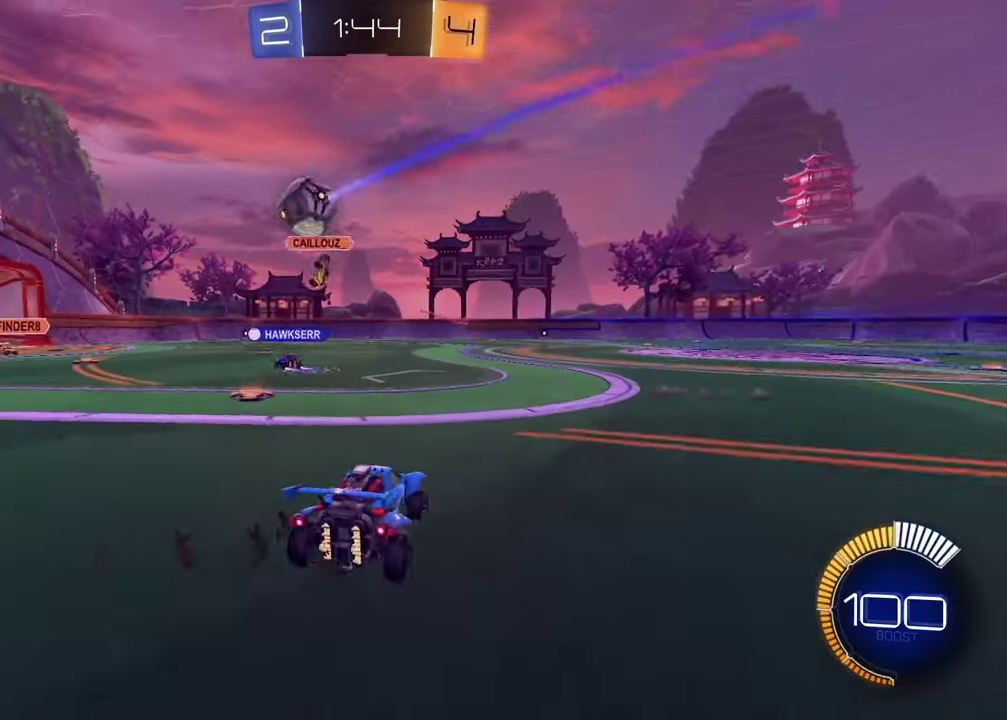
{"buttons": ["R2"], "left_stick": "left", "right_stick": "center", "events": [[67, "left_stick", "left"], [217, "L1", "down"], [250, "R2", "up"], [367, "L1", "up"], [450, "R2", "down"]]}
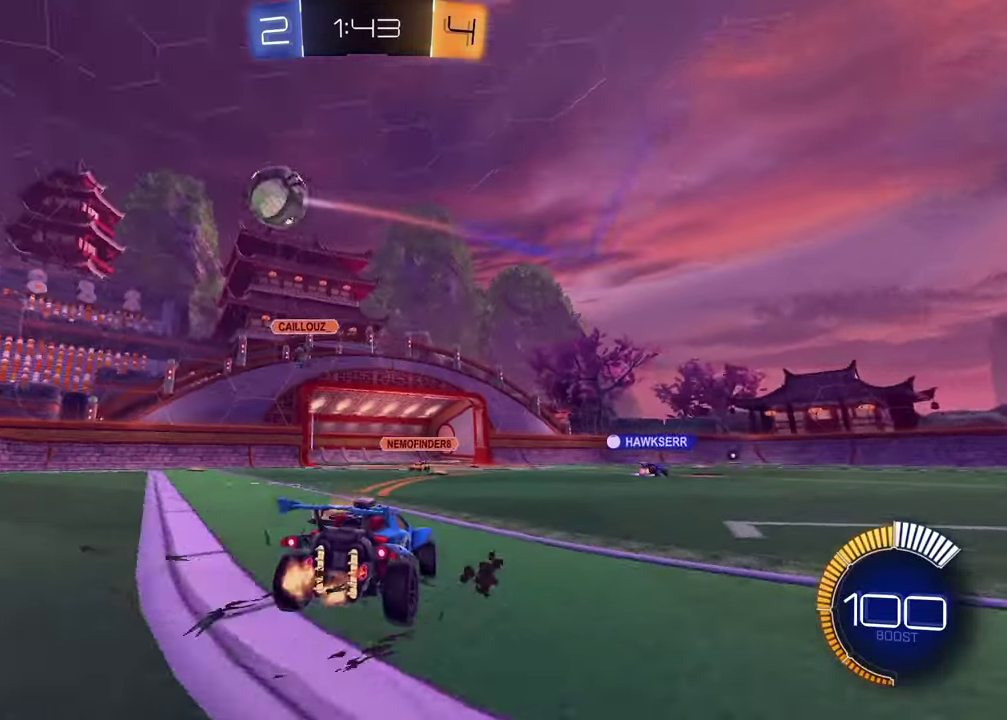
{"buttons": [], "left_stick": "center", "right_stick": "center", "events": [[383, "R2", "up"], [483, "left_stick", "center"]]}